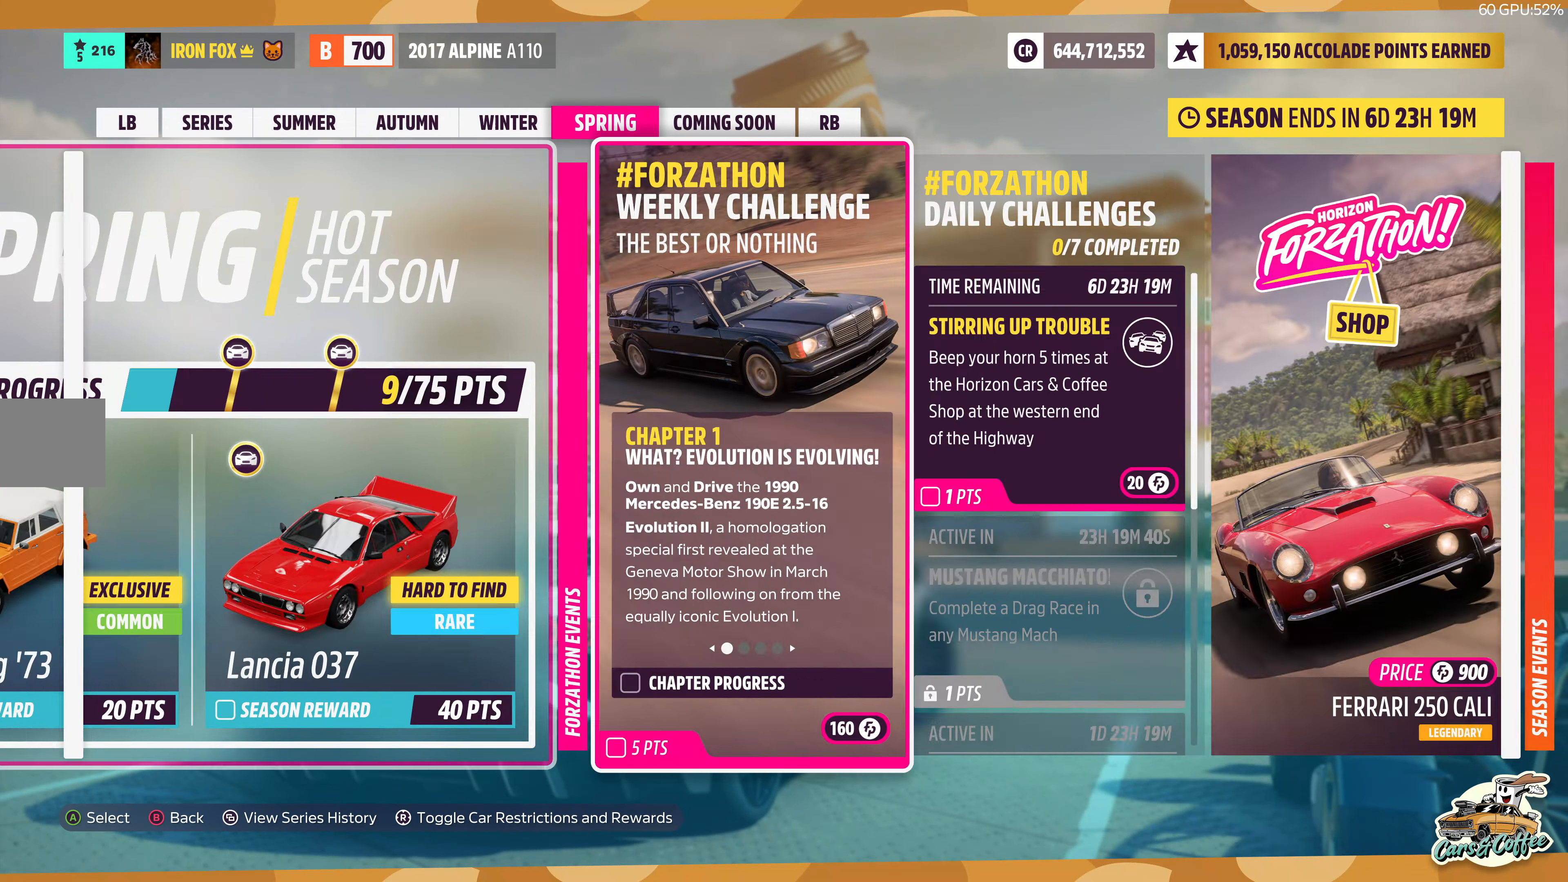
Gameplay with a controller (PlayStation layout); each line is a JSON object with the inputs held at the frame after it. "events" lists button and stick changes between this image and that frame as [ms after this image, input, new state], when the widget could be followed in between.
{"buttons": ["DPAD_RIGHT"], "left_stick": "center", "right_stick": "center", "events": [[50, "DPAD_RIGHT", "up"], [417, "DPAD_RIGHT", "down"]]}
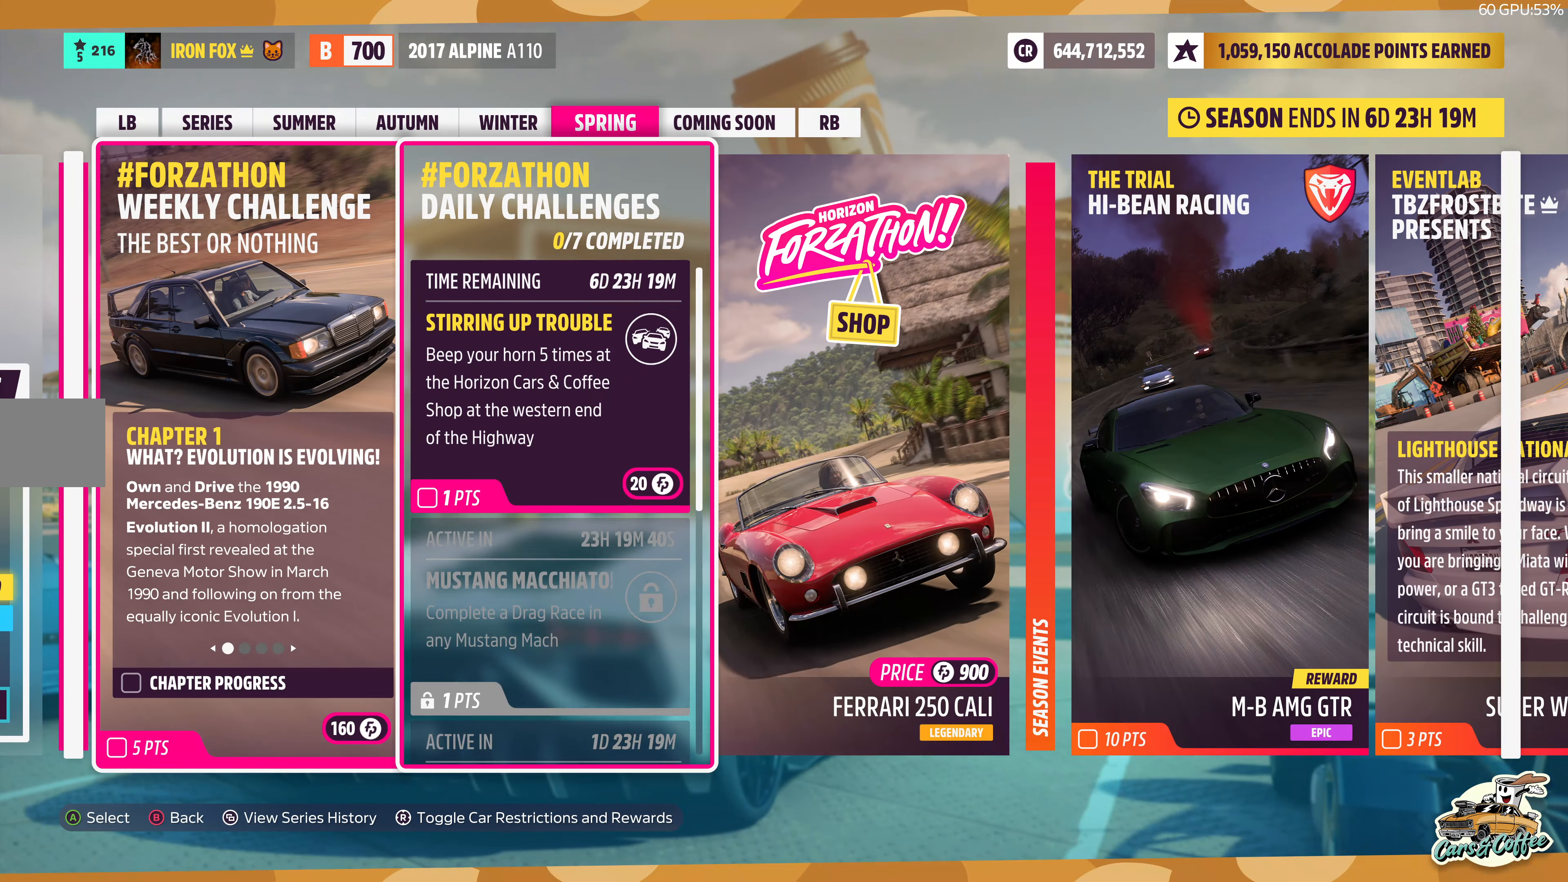
{"buttons": [], "left_stick": "center", "right_stick": "center", "events": [[67, "DPAD_RIGHT", "up"]]}
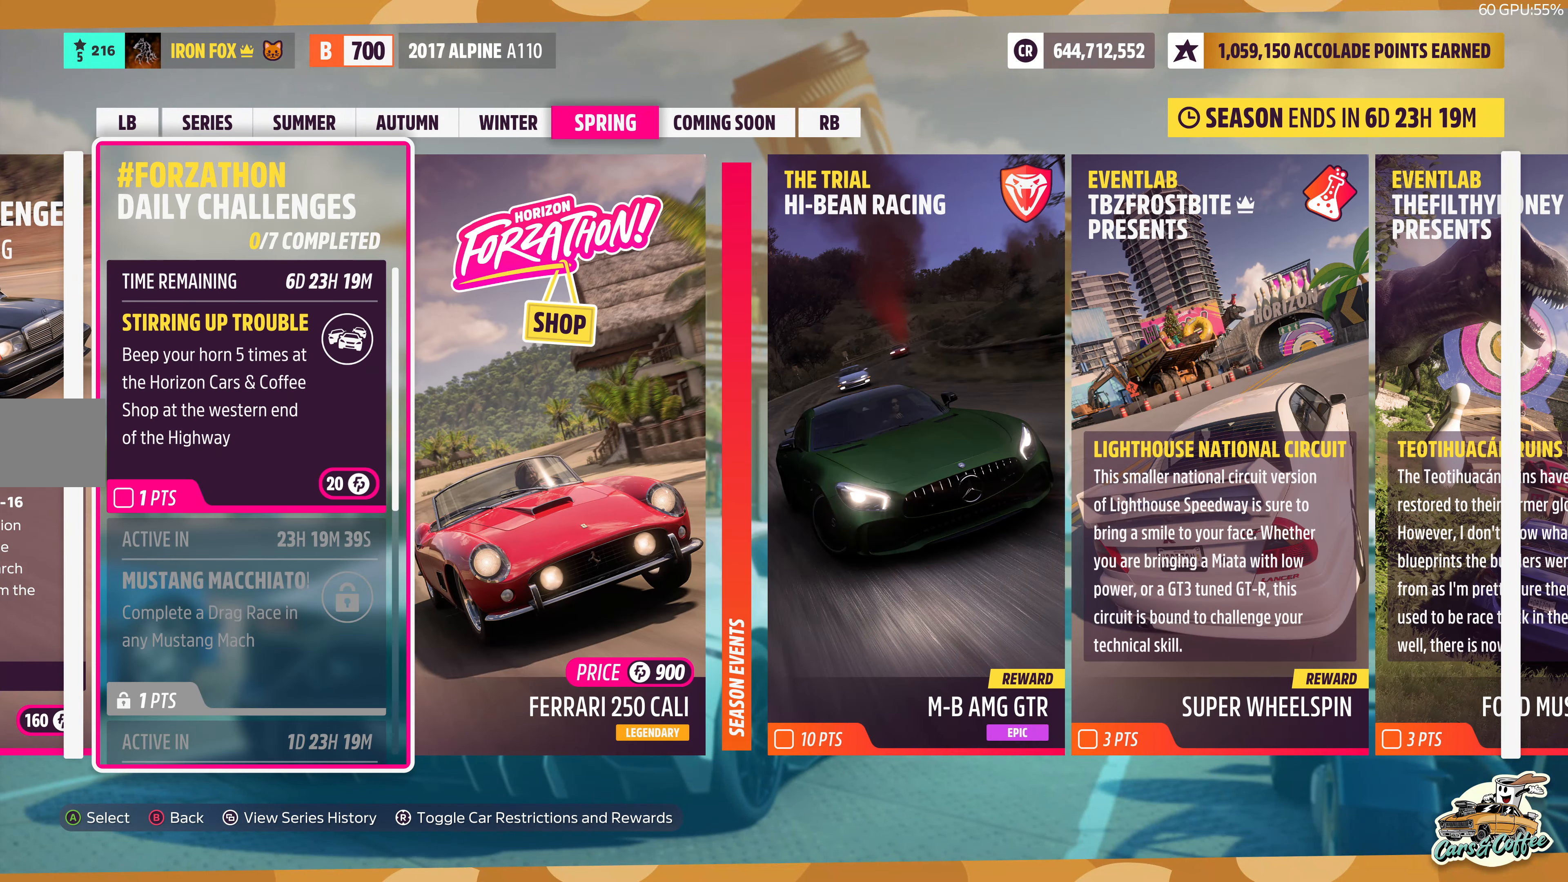
{"buttons": [], "left_stick": "center", "right_stick": "center", "events": []}
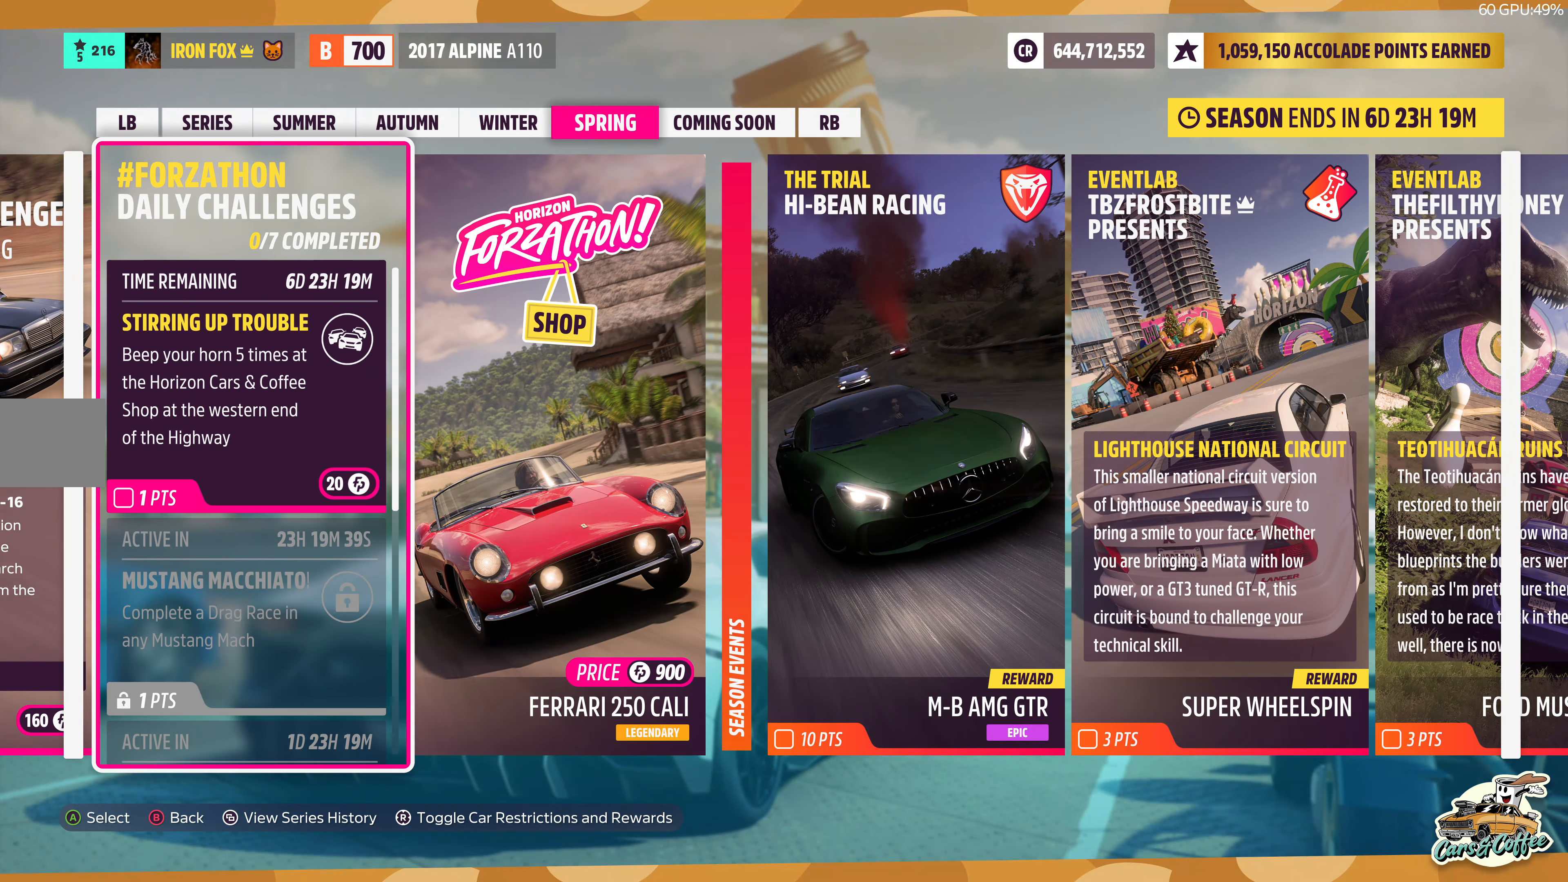
{"buttons": [], "left_stick": "center", "right_stick": "center", "events": []}
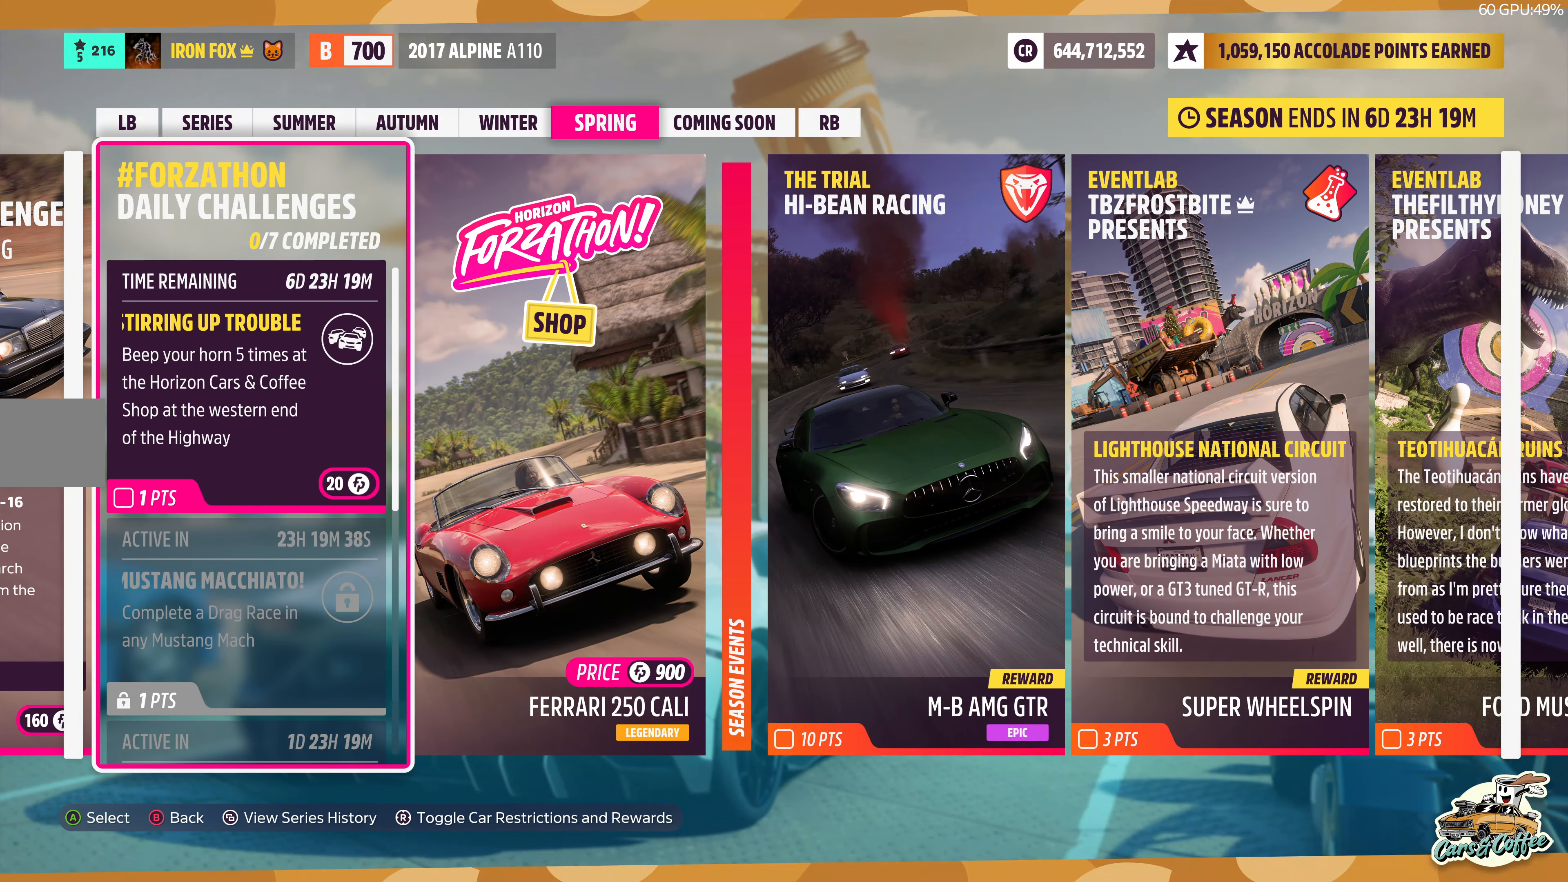
{"buttons": [], "left_stick": "center", "right_stick": "center", "events": []}
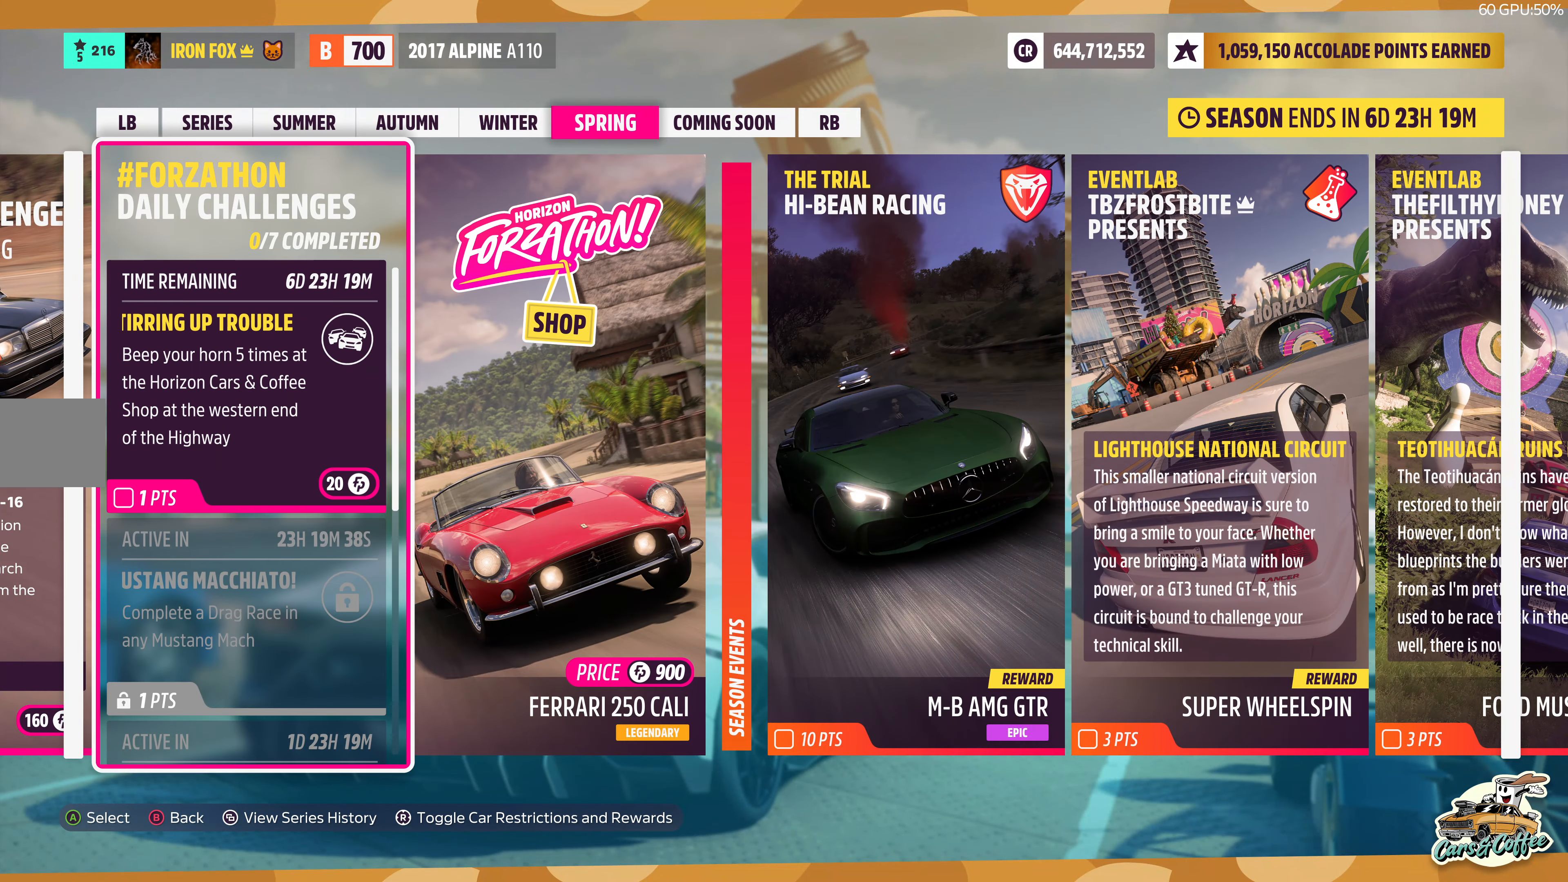
{"buttons": [], "left_stick": "center", "right_stick": "center", "events": []}
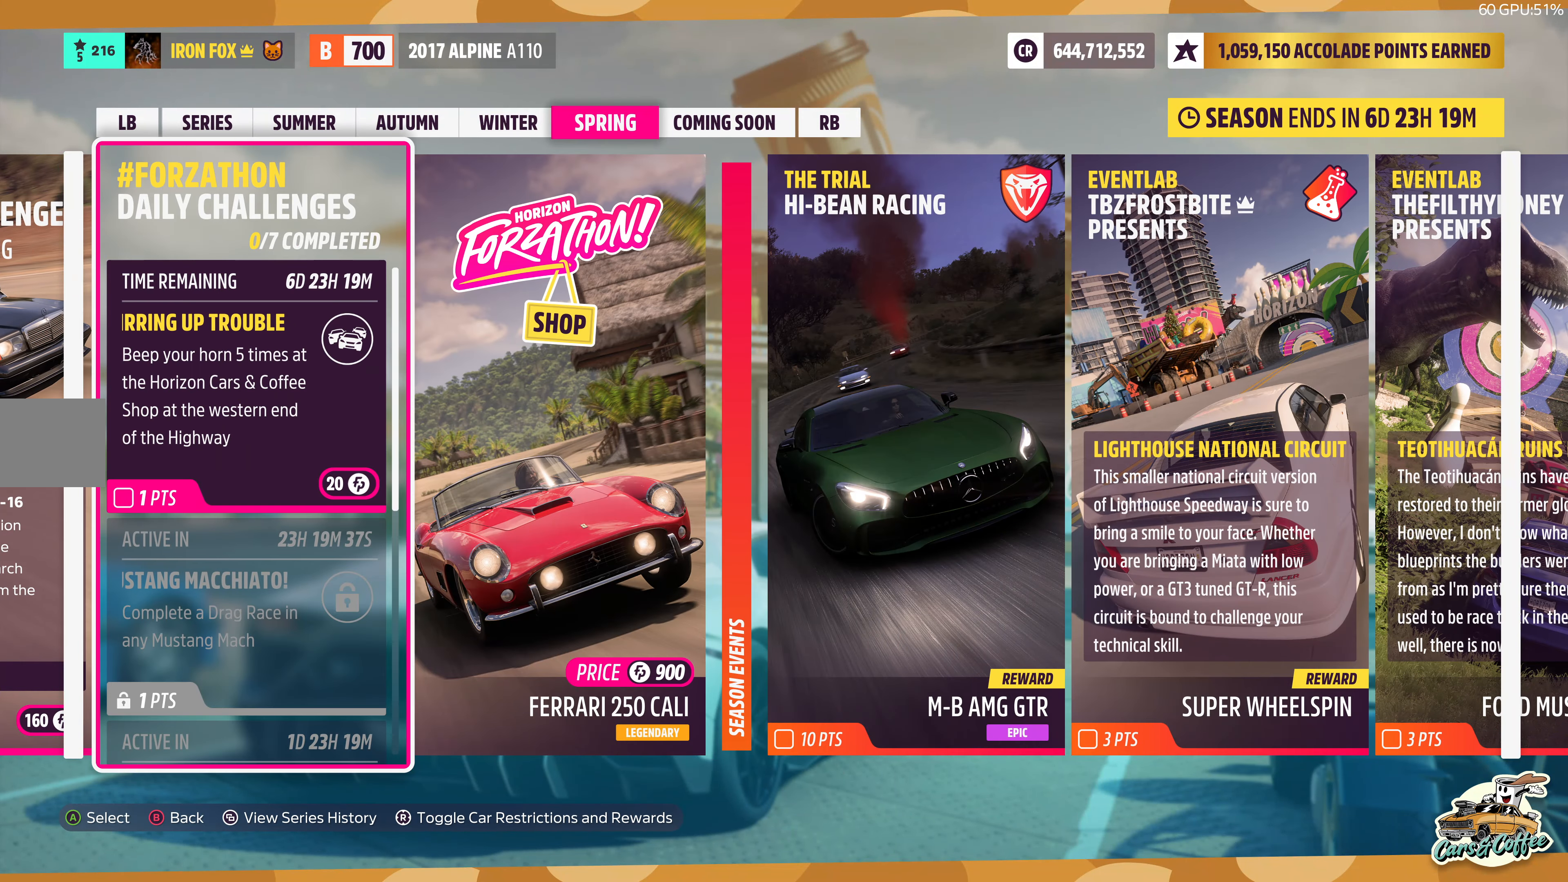
{"buttons": [], "left_stick": "center", "right_stick": "center", "events": []}
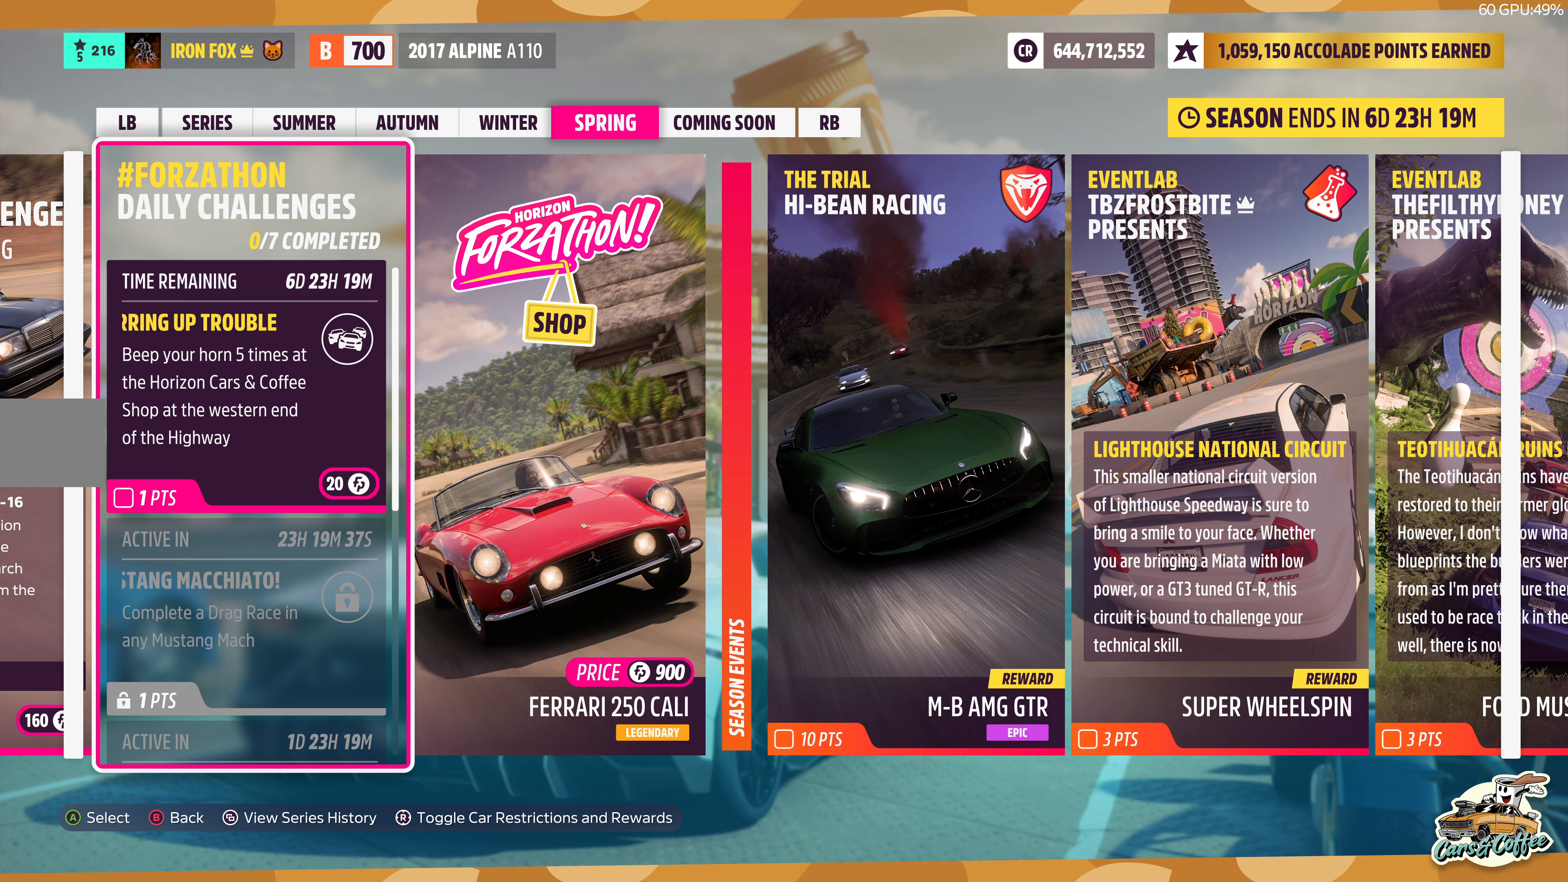
{"buttons": [], "left_stick": "center", "right_stick": "center", "events": []}
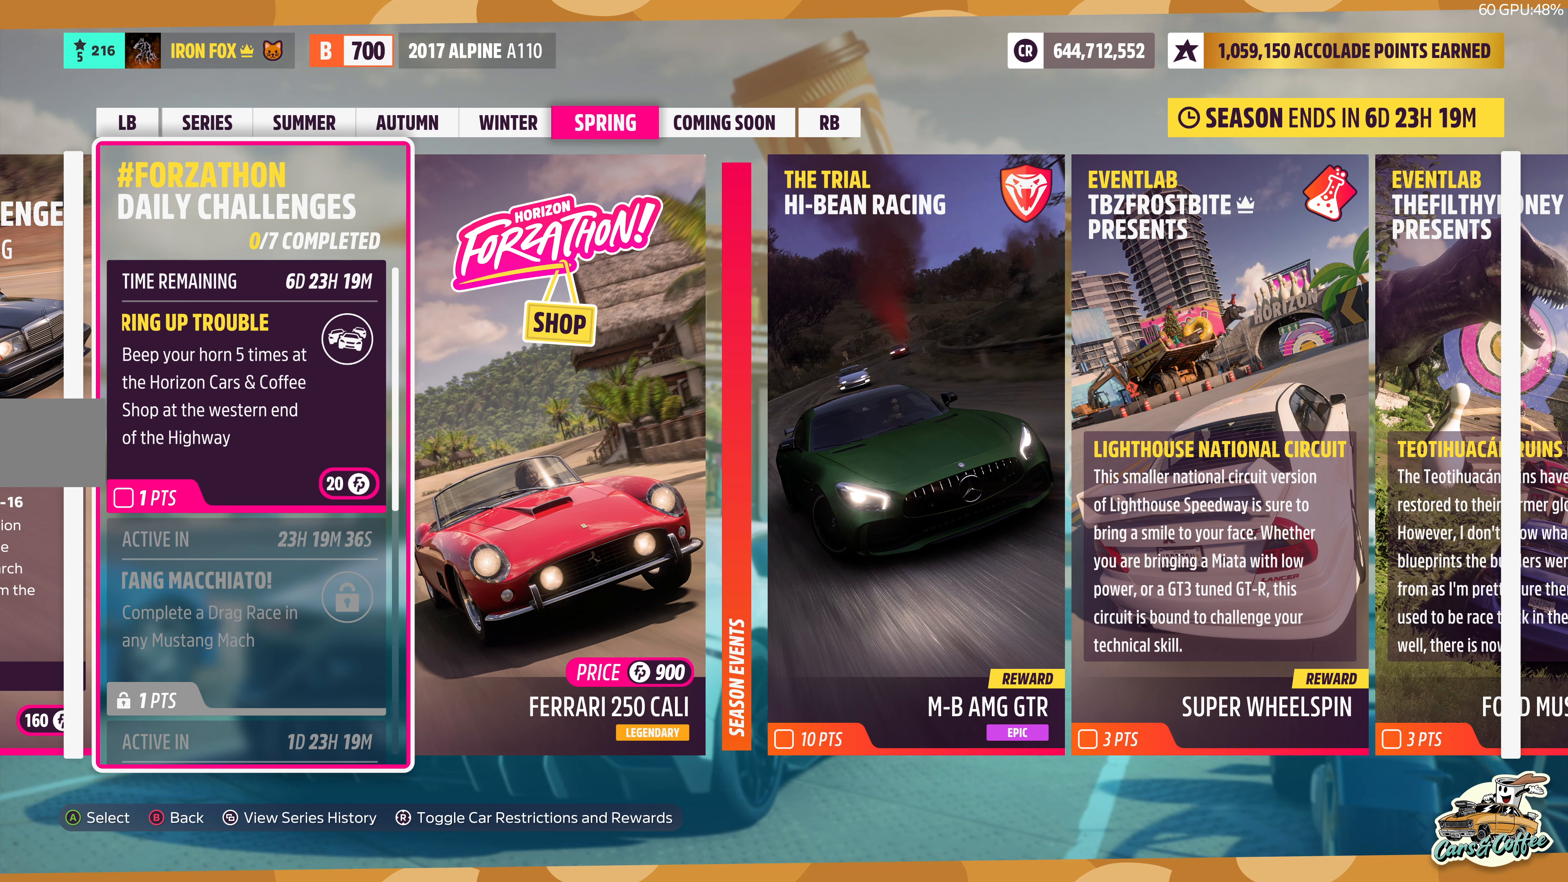
{"buttons": [], "left_stick": "center", "right_stick": "center", "events": []}
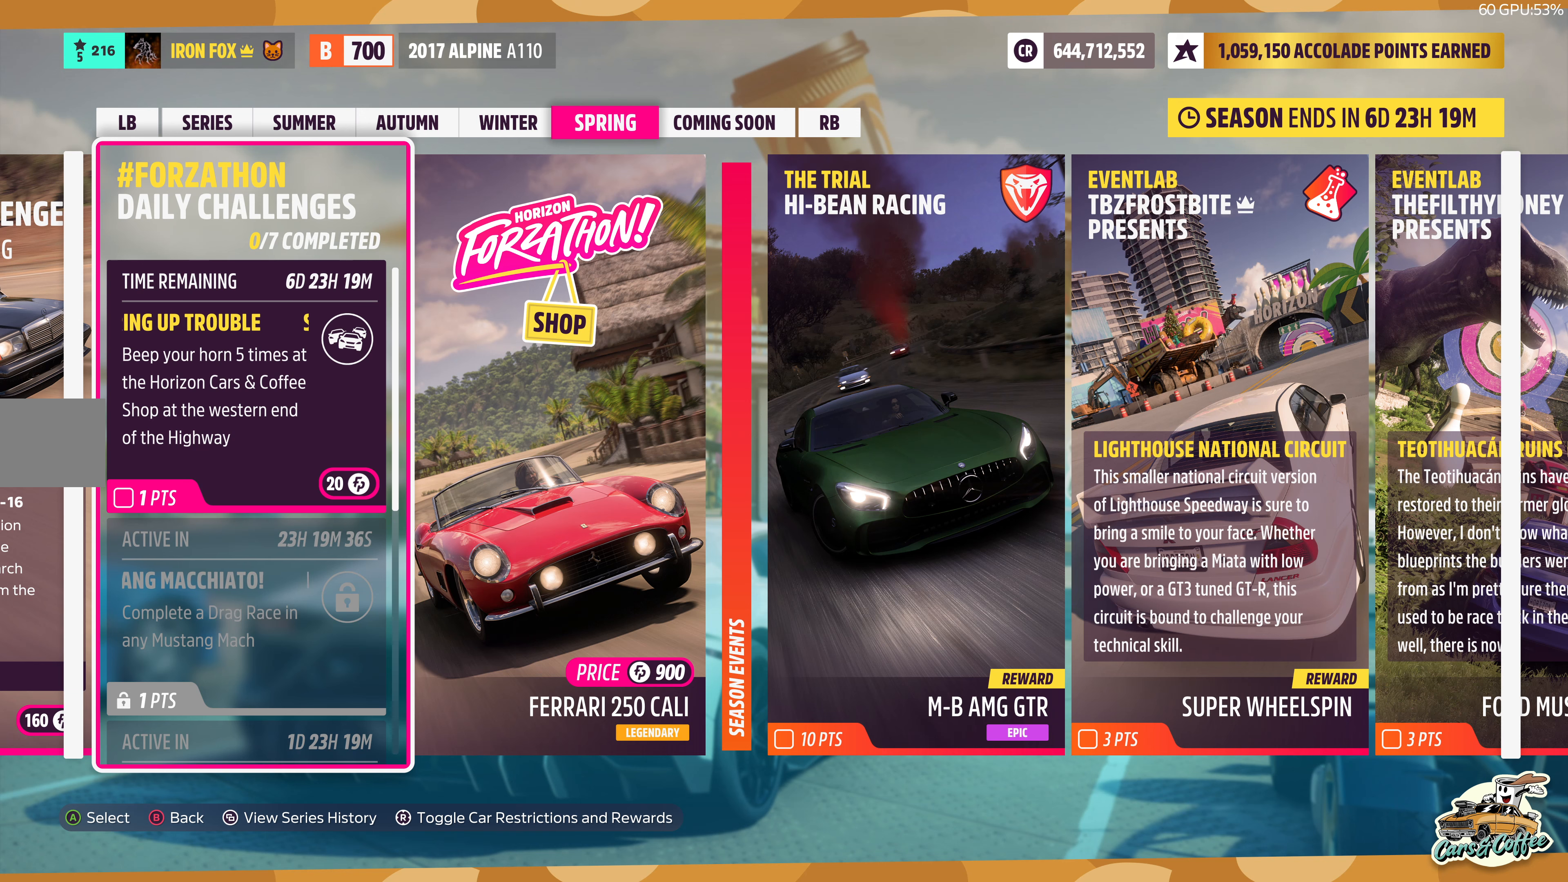
{"buttons": [], "left_stick": "center", "right_stick": "center", "events": []}
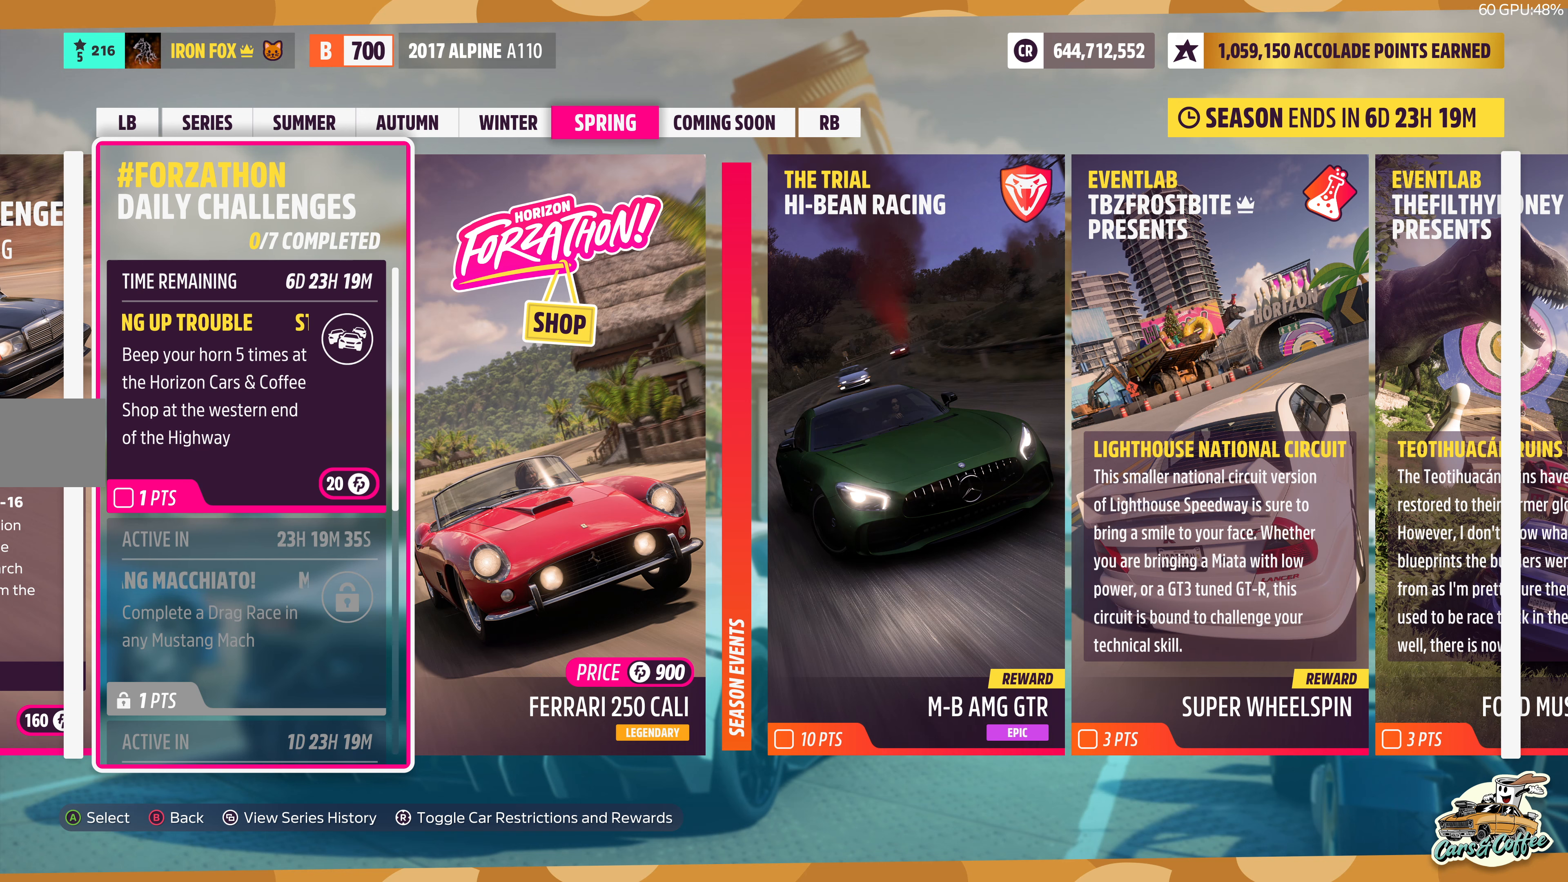
{"buttons": ["R3"], "left_stick": "center", "right_stick": "center", "events": [[17, "DPAD_RIGHT", "down"], [117, "DPAD_RIGHT", "up"], [184, "DPAD_RIGHT", "down"], [317, "DPAD_RIGHT", "up"], [400, "R3", "down"]]}
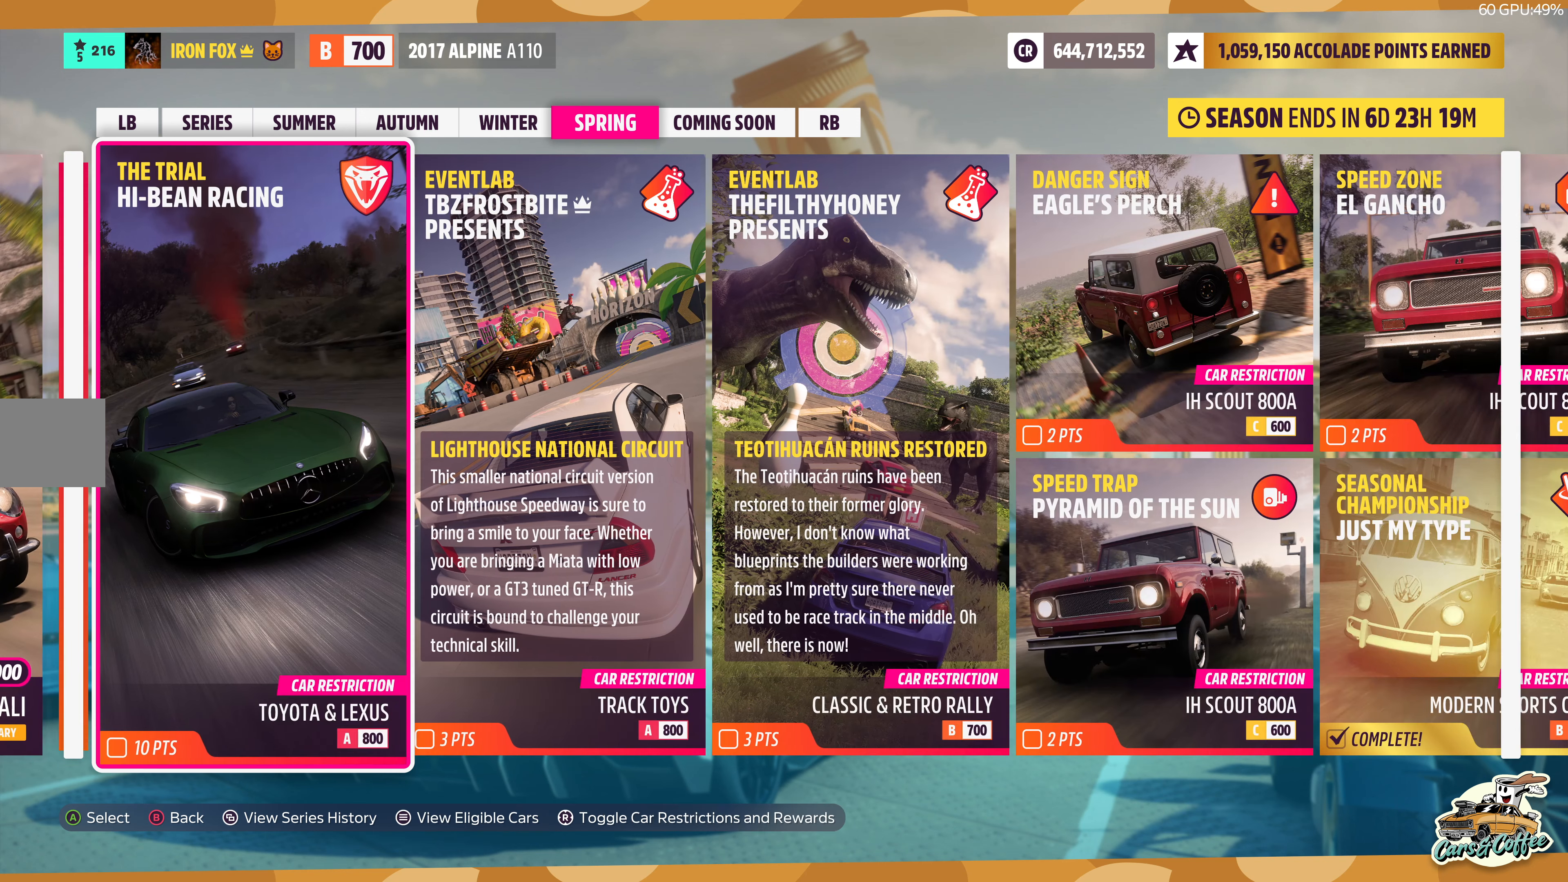
{"buttons": [], "left_stick": "center", "right_stick": "center", "events": [[34, "R3", "up"]]}
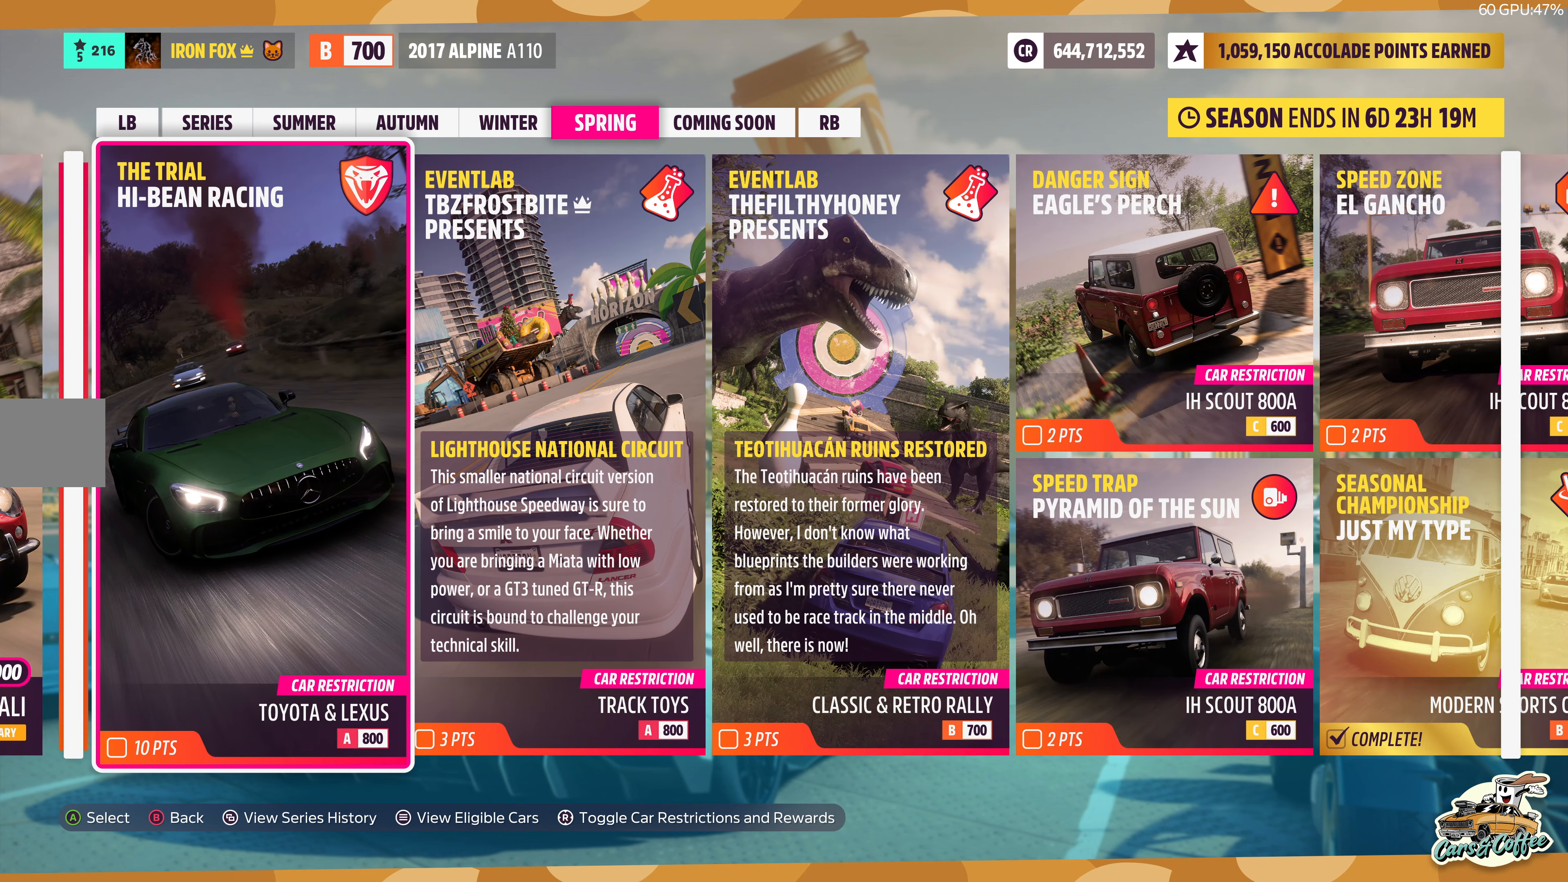
{"buttons": [], "left_stick": "center", "right_stick": "center", "events": []}
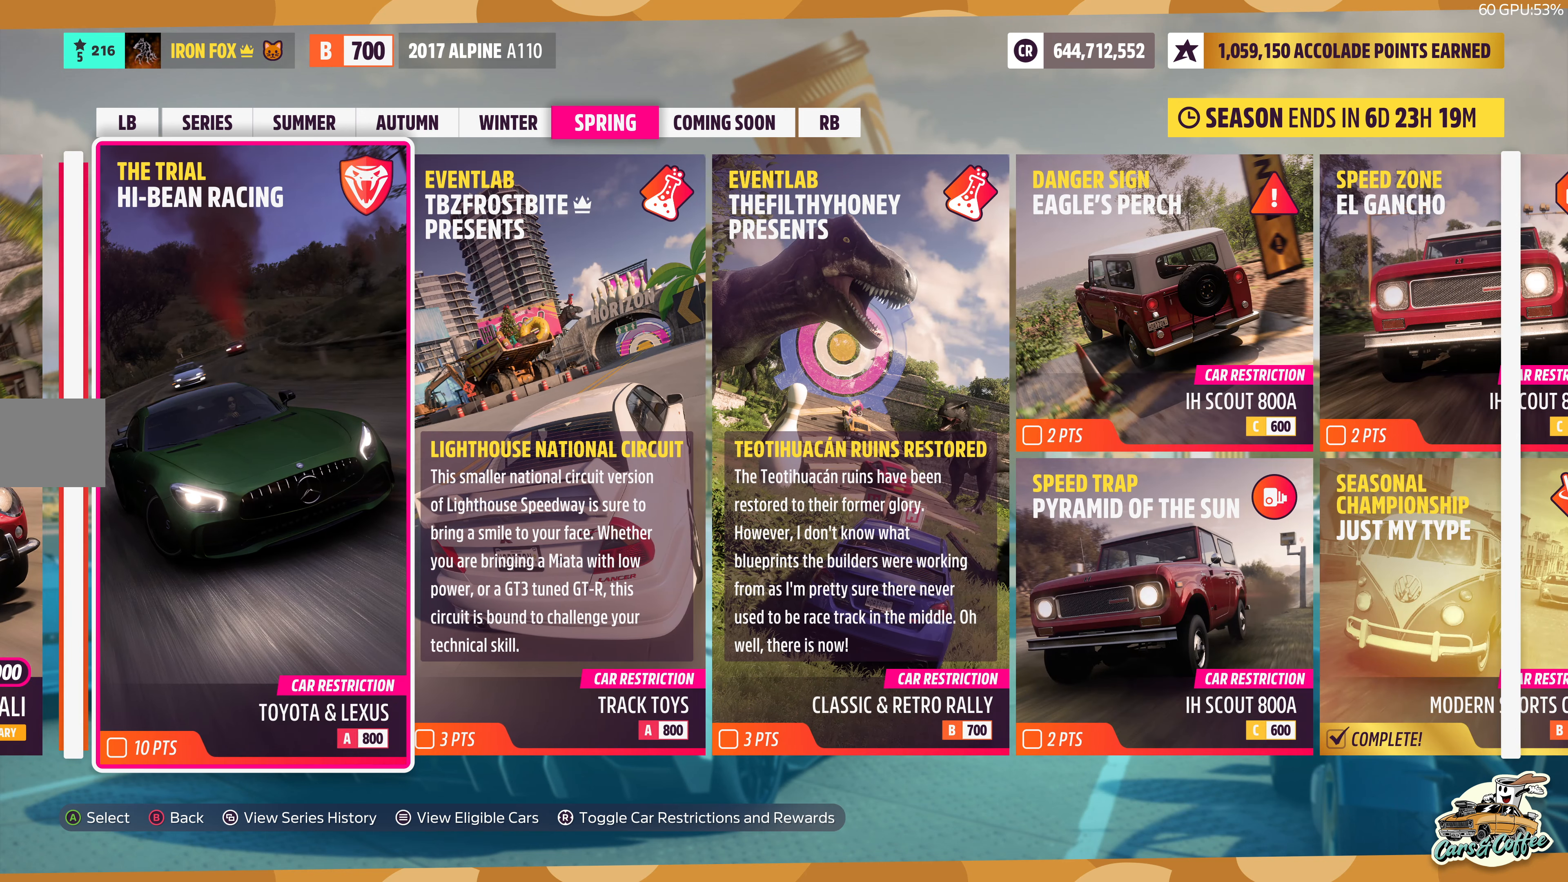
{"buttons": [], "left_stick": "center", "right_stick": "center", "events": []}
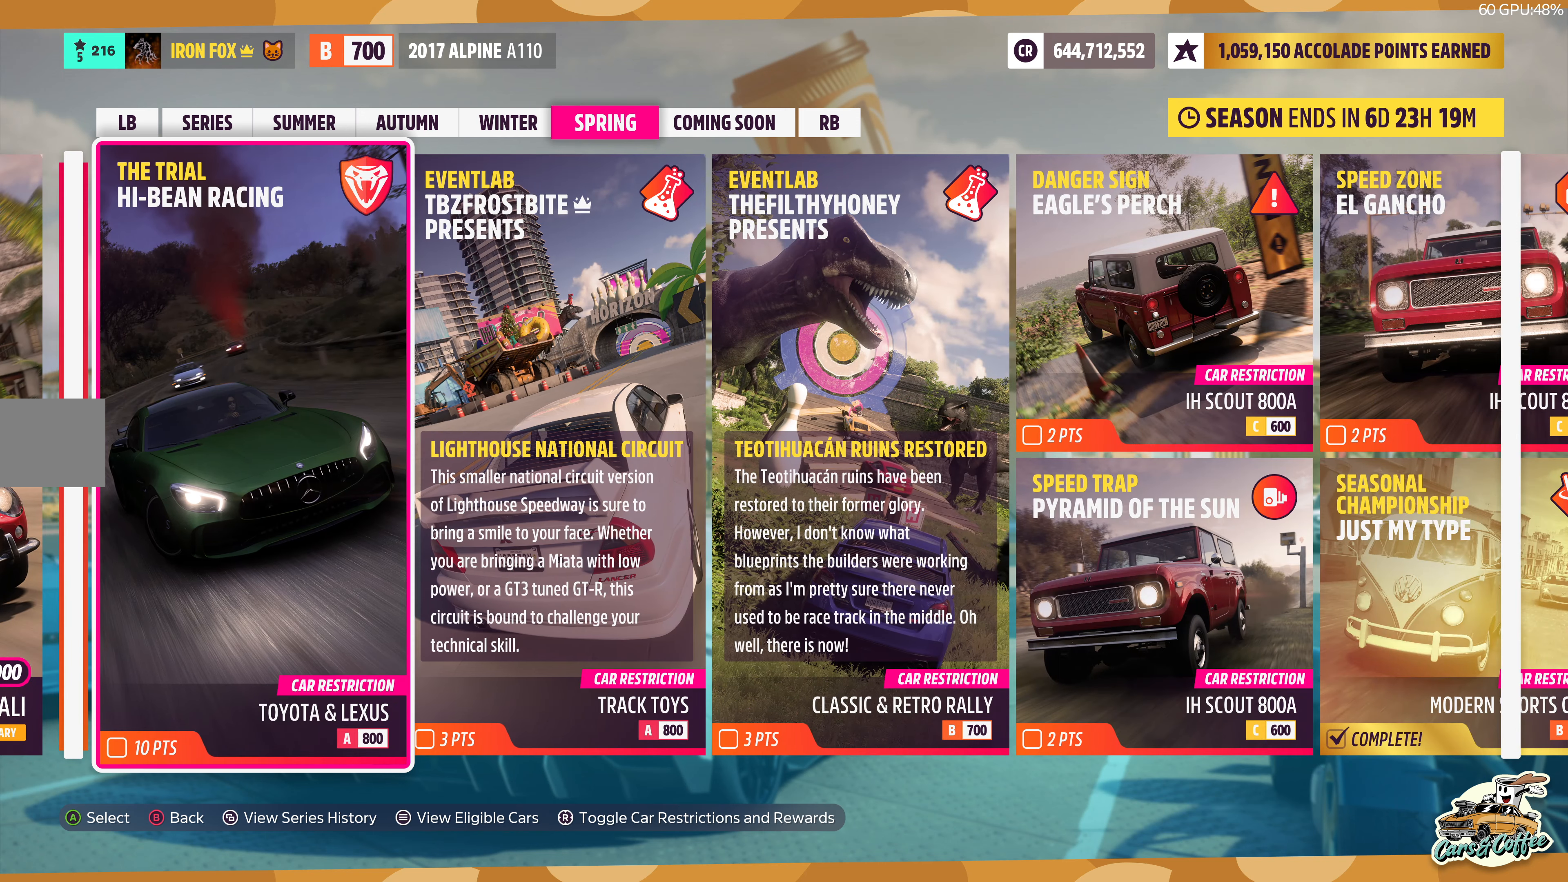
{"buttons": [], "left_stick": "center", "right_stick": "center", "events": []}
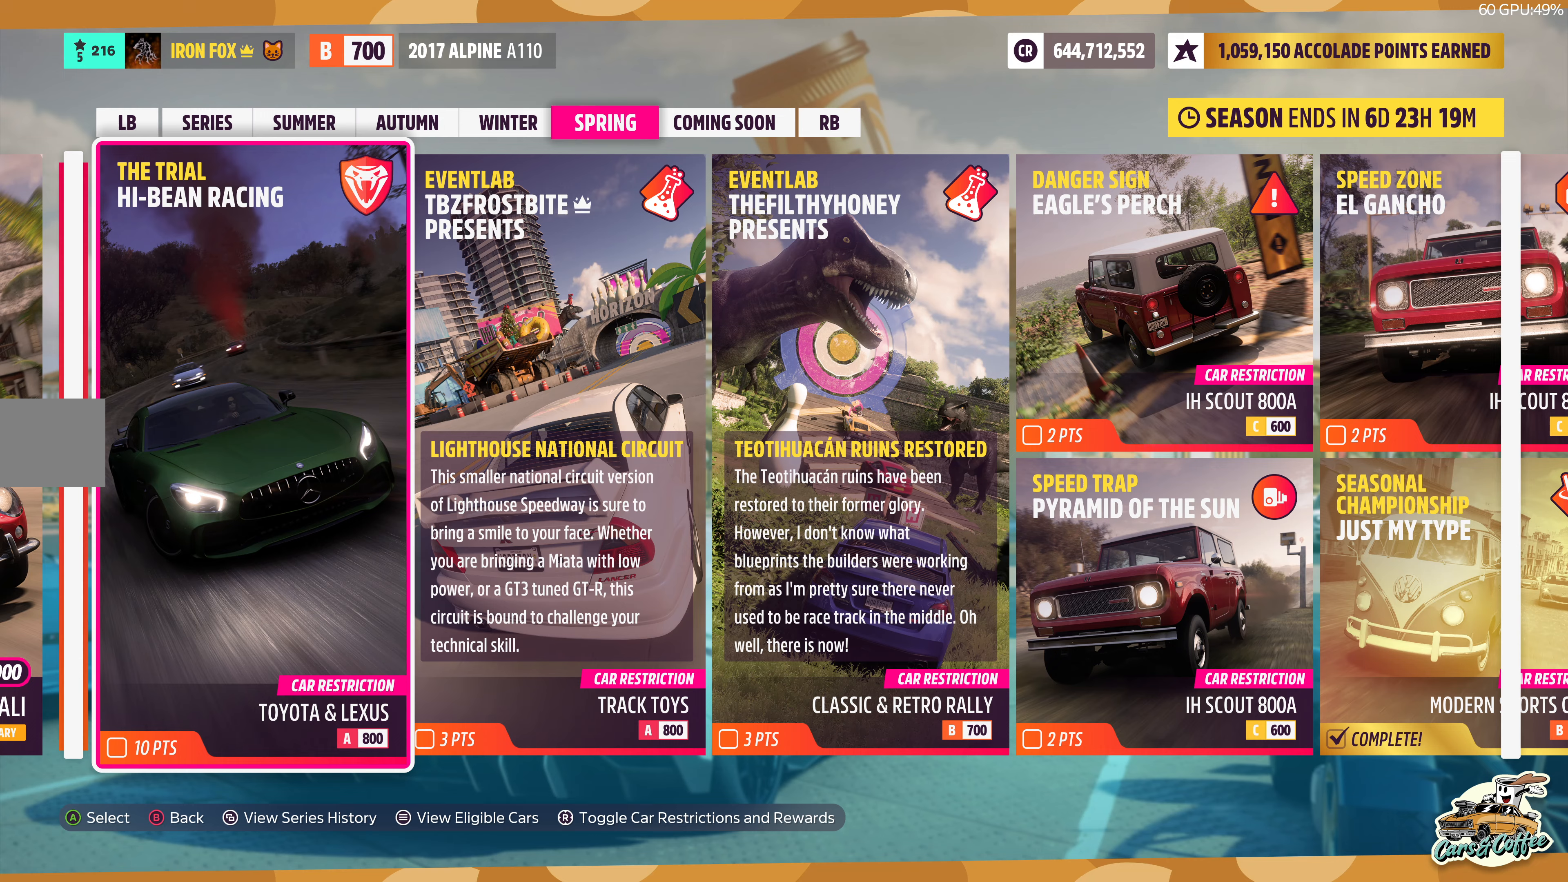
{"buttons": ["CROSS"], "left_stick": "center", "right_stick": "center", "events": [[400, "CROSS", "down"]]}
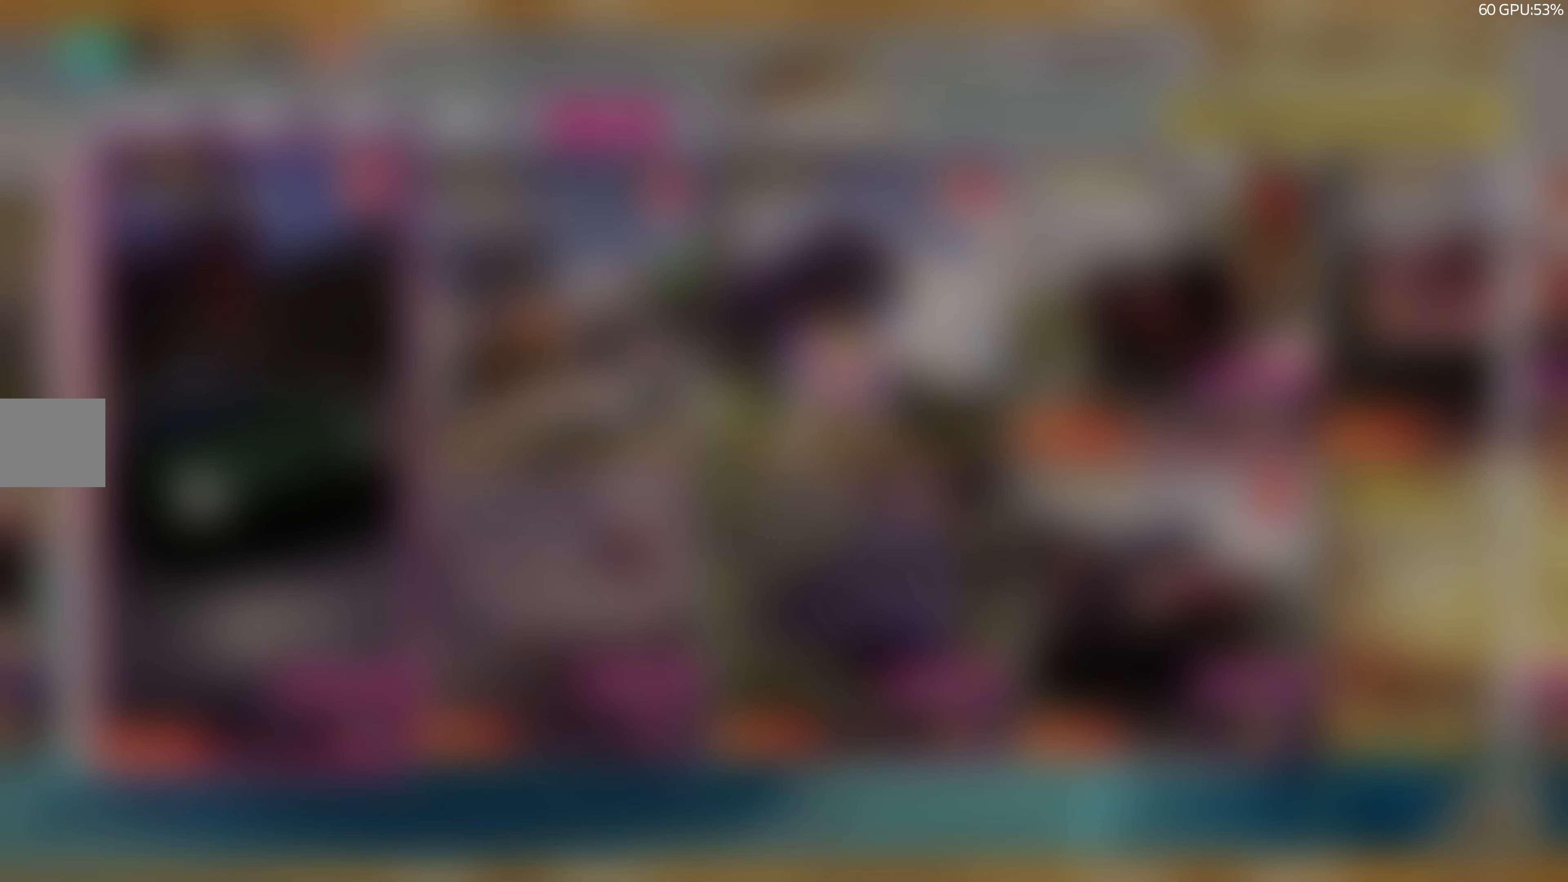
{"buttons": [], "left_stick": "center", "right_stick": "center", "events": [[50, "CROSS", "up"]]}
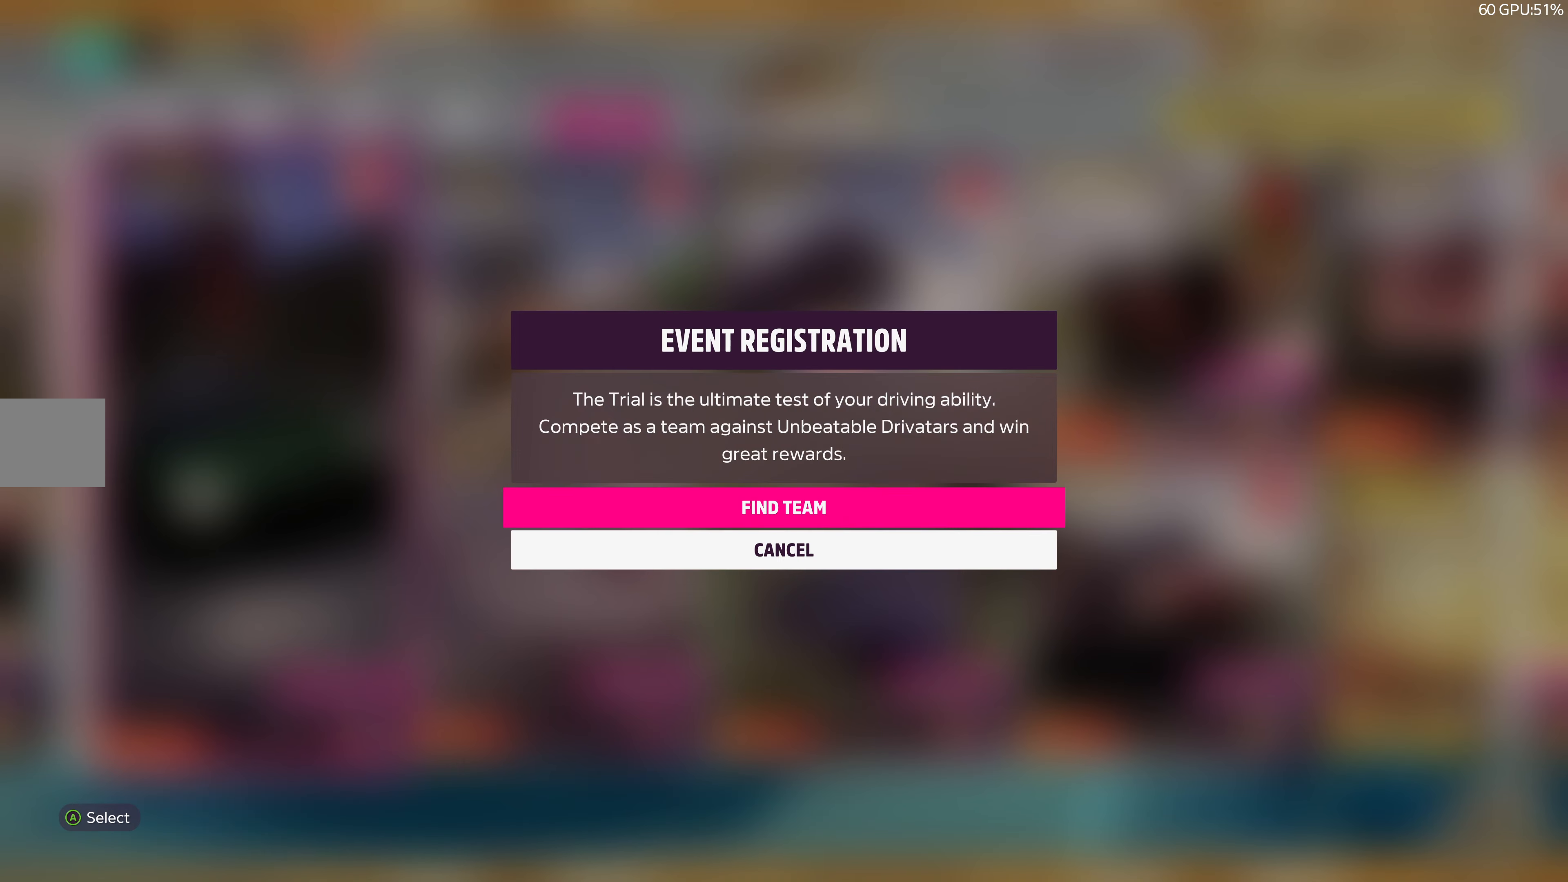
{"buttons": [], "left_stick": "center", "right_stick": "center", "events": [[216, "CROSS", "down"], [366, "CROSS", "up"]]}
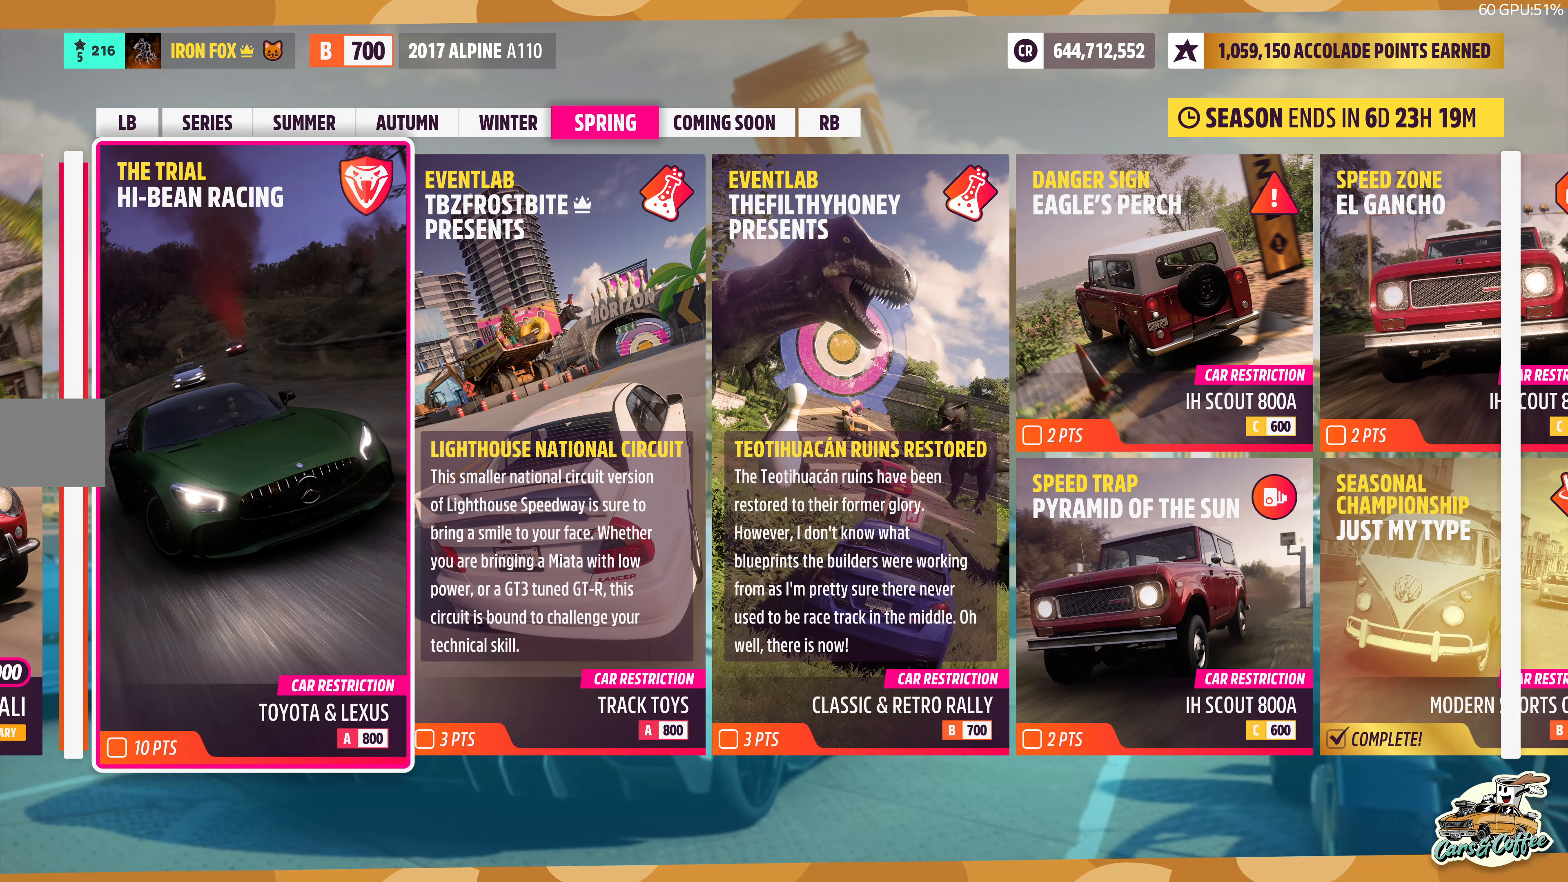
{"buttons": [], "left_stick": "center", "right_stick": "center", "events": []}
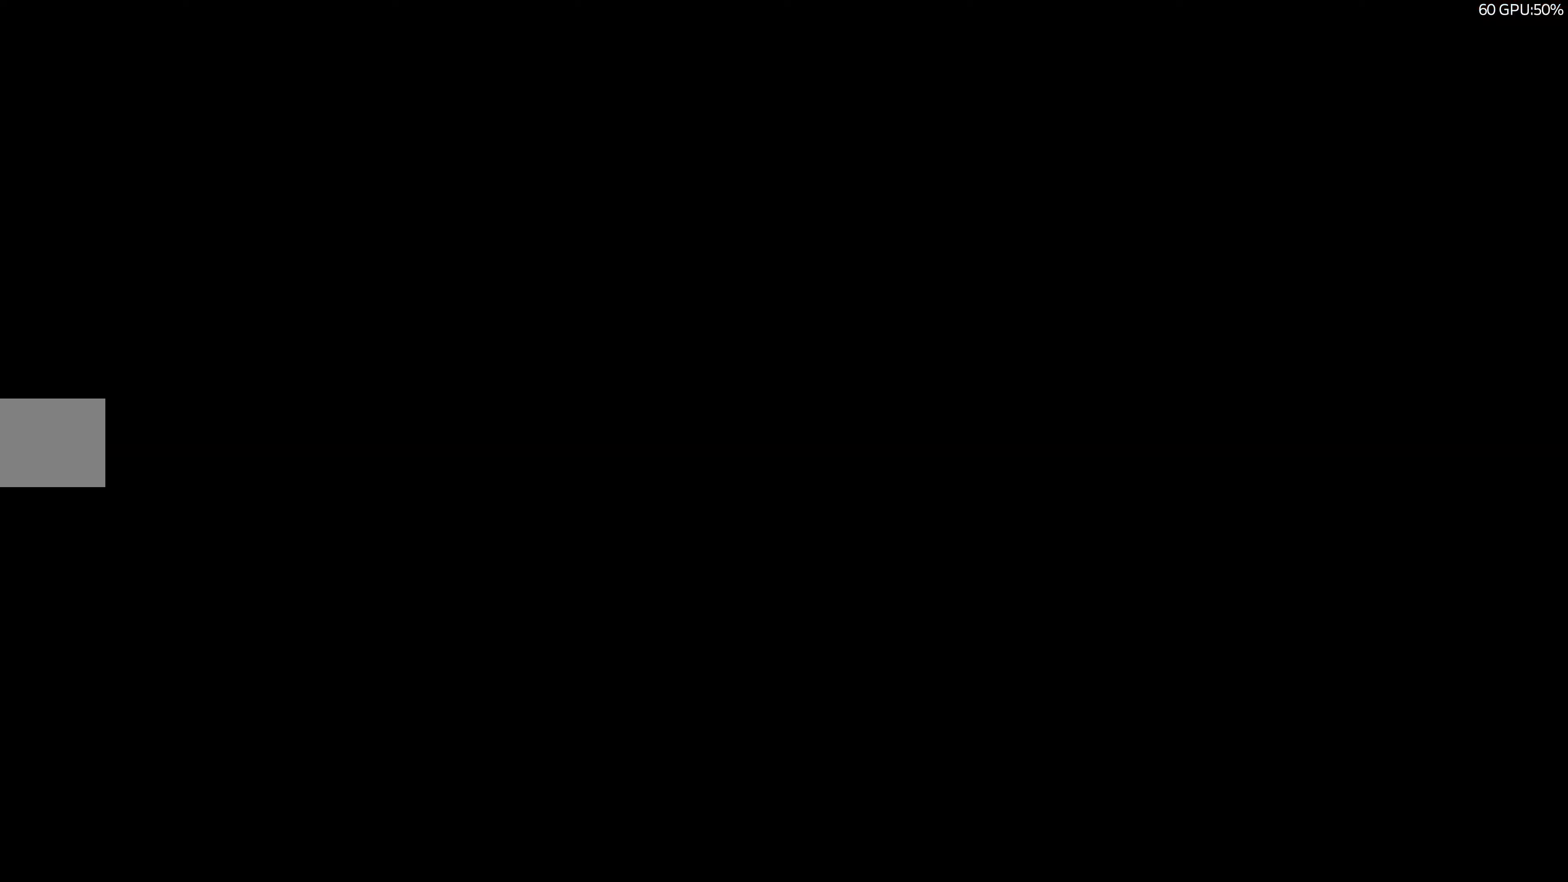
{"buttons": [], "left_stick": "center", "right_stick": "center", "events": []}
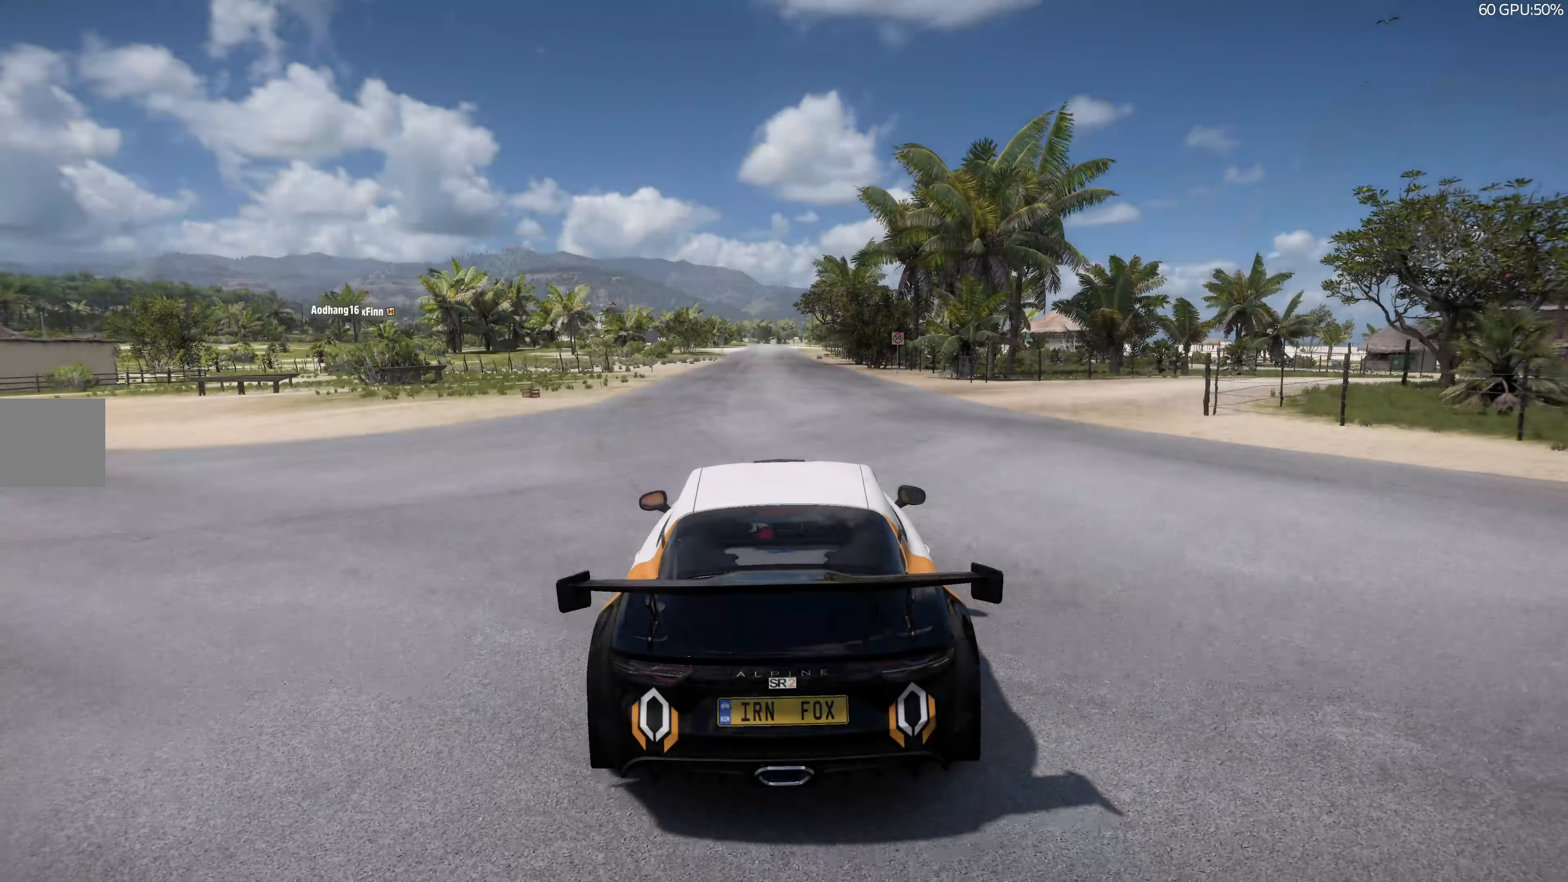
{"buttons": [], "left_stick": "center", "right_stick": "center", "events": []}
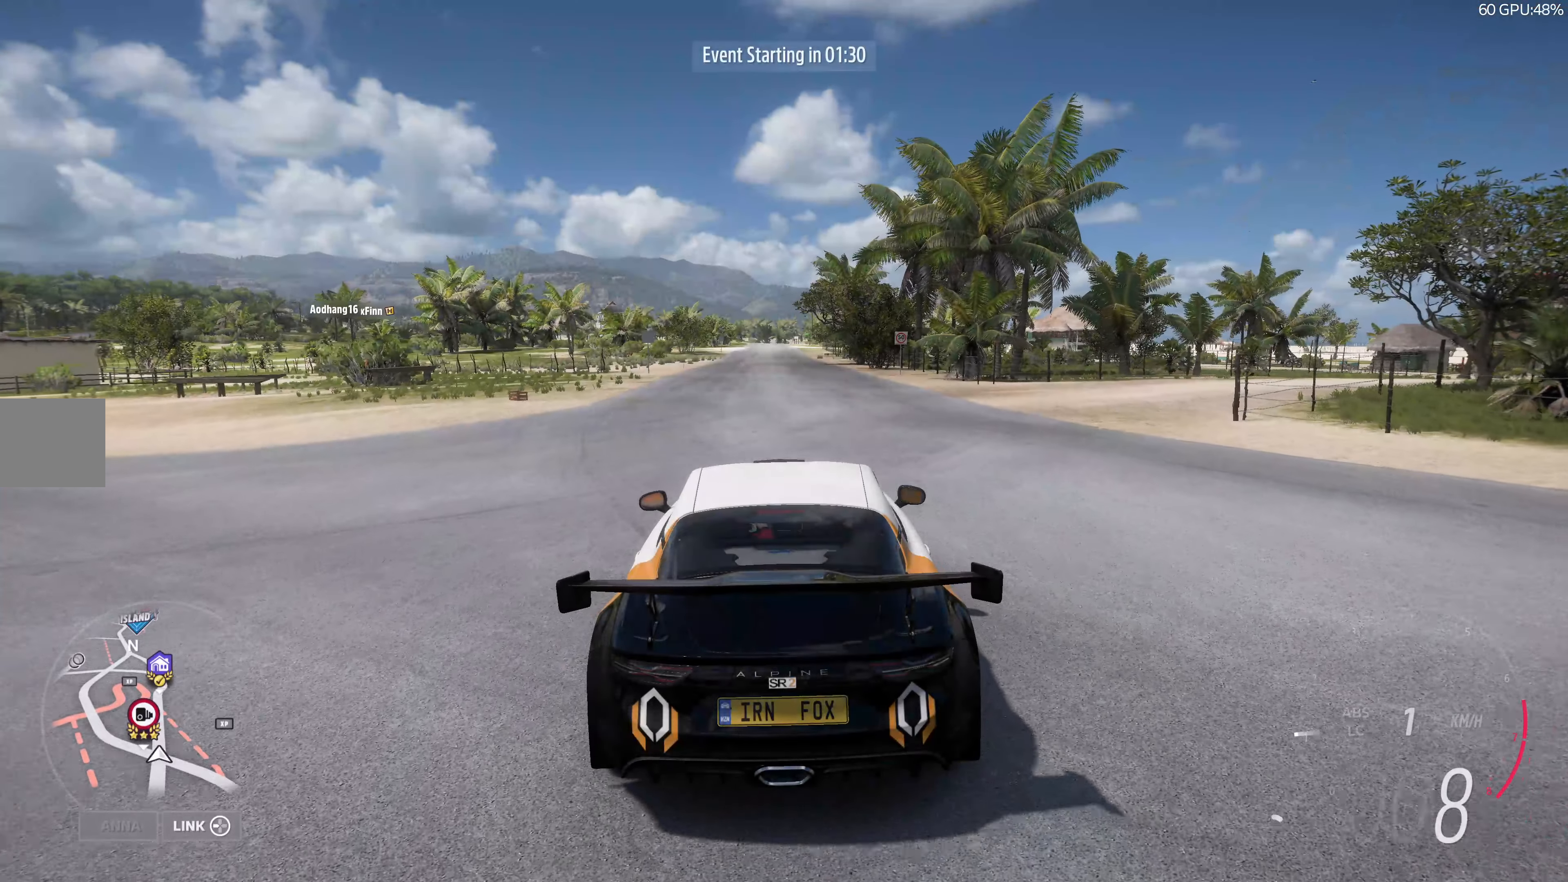
{"buttons": [], "left_stick": "center", "right_stick": "center", "events": [[250, "L2", "down"], [433, "L2", "up"]]}
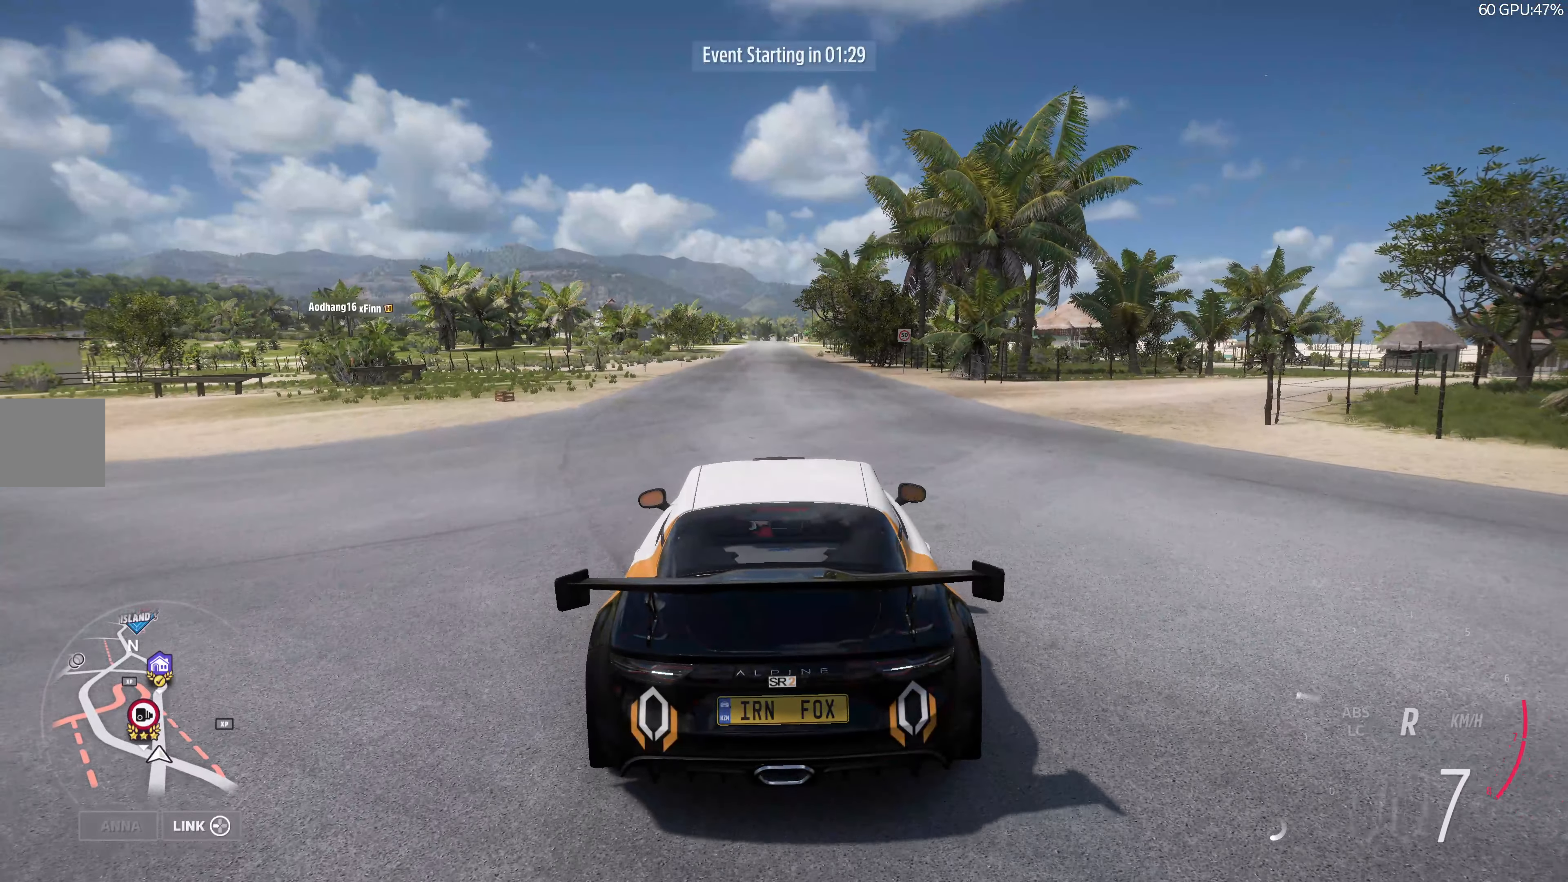
{"buttons": [], "left_stick": "center", "right_stick": "center", "events": [[150, "L2", "down"], [300, "L2", "up"]]}